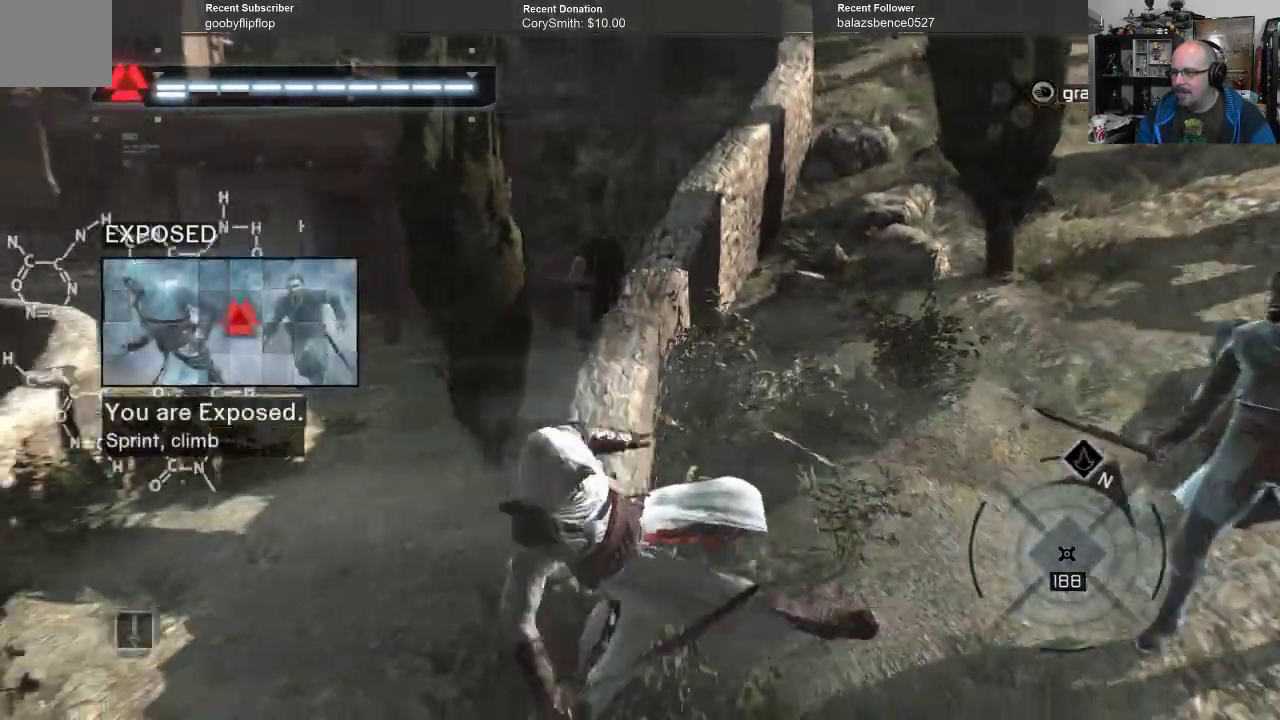
Gameplay with a controller (Xbox layout); each line is a JSON object with the inputs held at the frame after it. "events" lists button and stick changes between this image and that frame as [ms after this image, input, new state], when the widget could be followed in between.
{"buttons": [], "left_stick": "center", "right_stick": "center", "events": []}
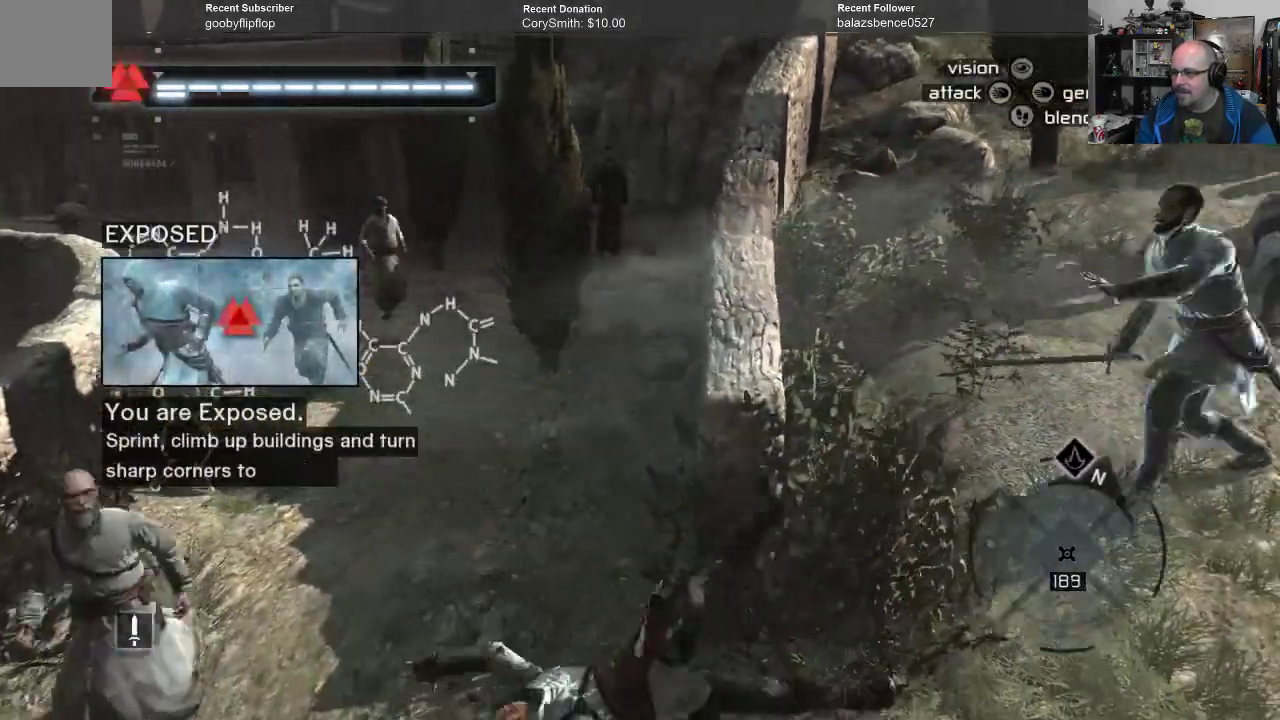
{"buttons": [], "left_stick": "center", "right_stick": "center", "events": []}
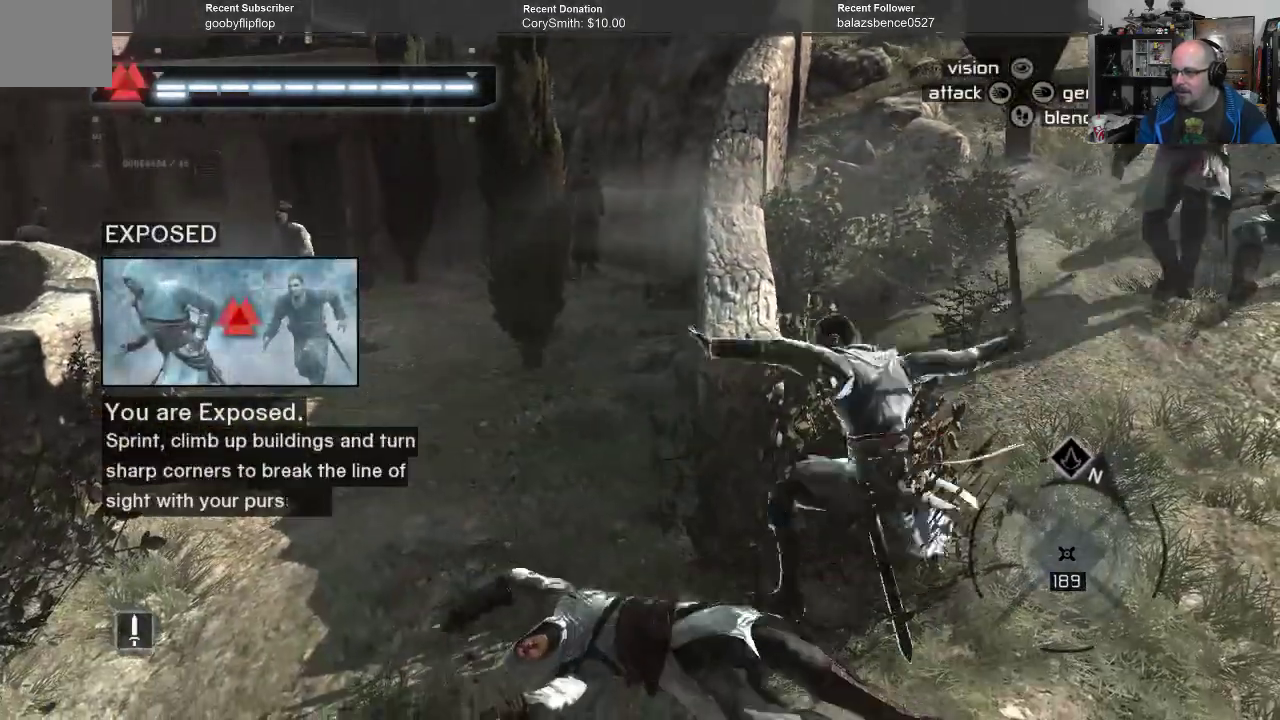
{"buttons": [], "left_stick": "center", "right_stick": "center", "events": []}
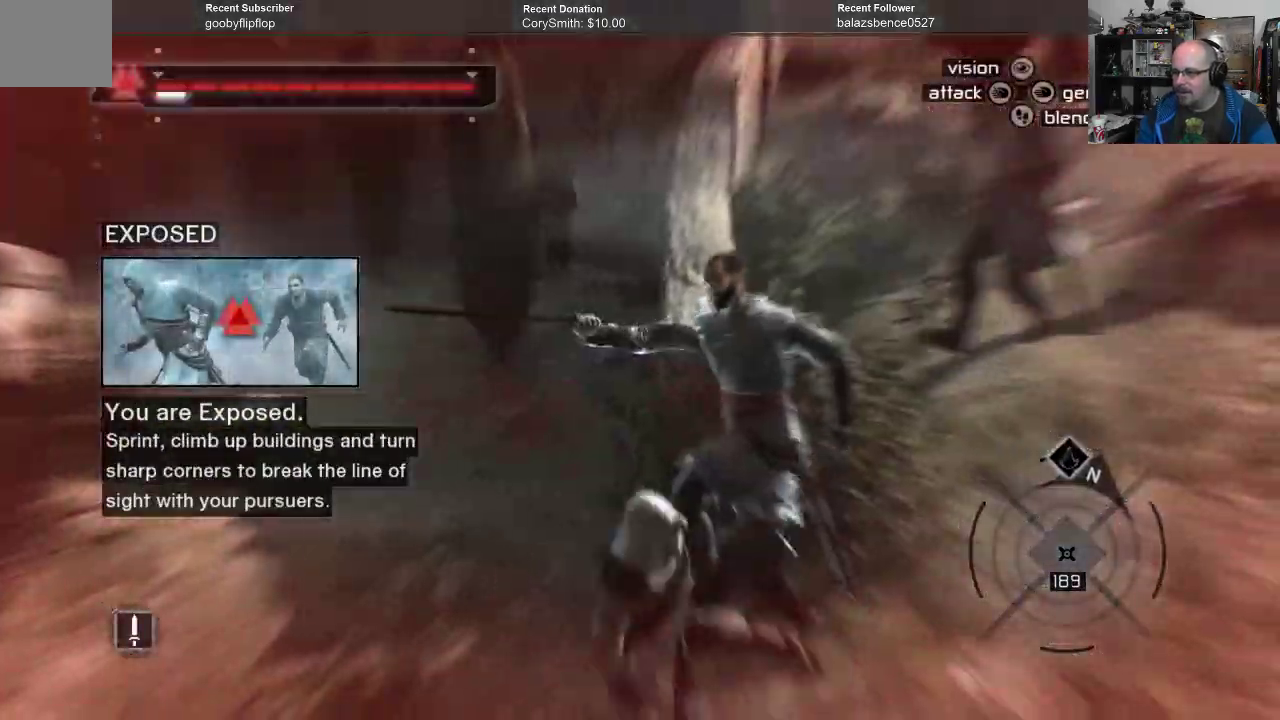
{"buttons": [], "left_stick": "center", "right_stick": "center", "events": []}
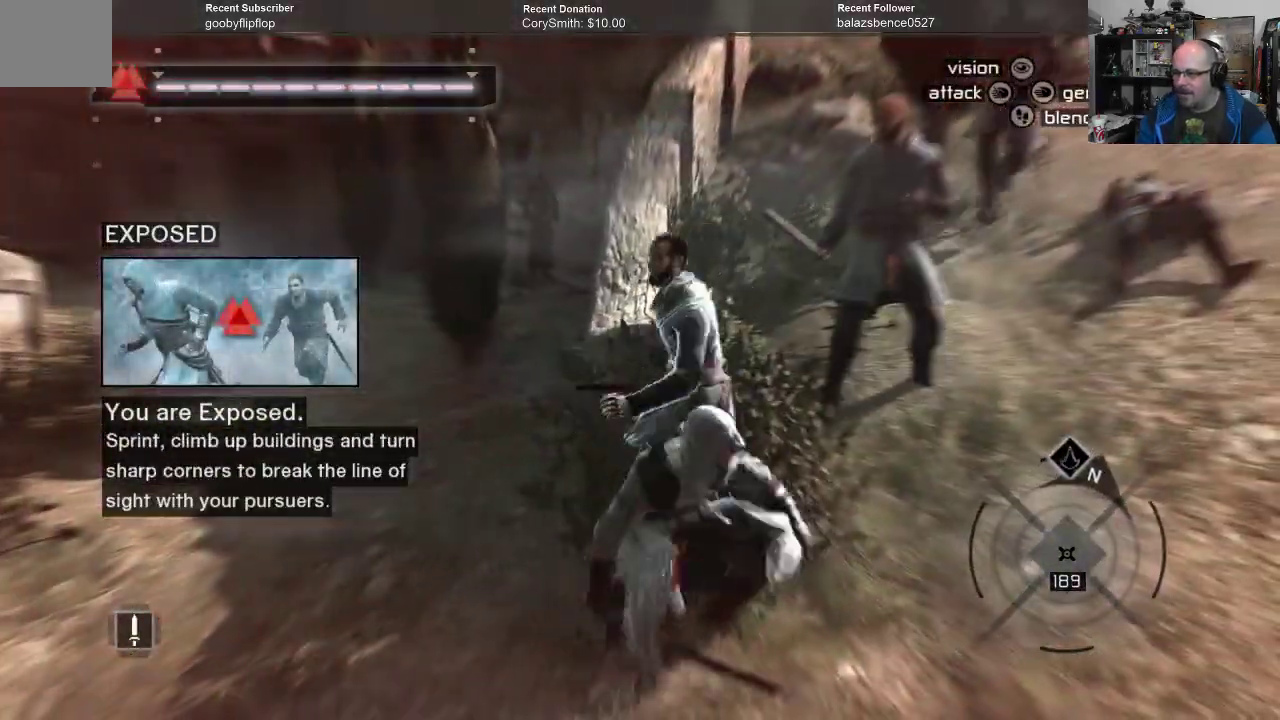
{"buttons": [], "left_stick": "center", "right_stick": "center", "events": []}
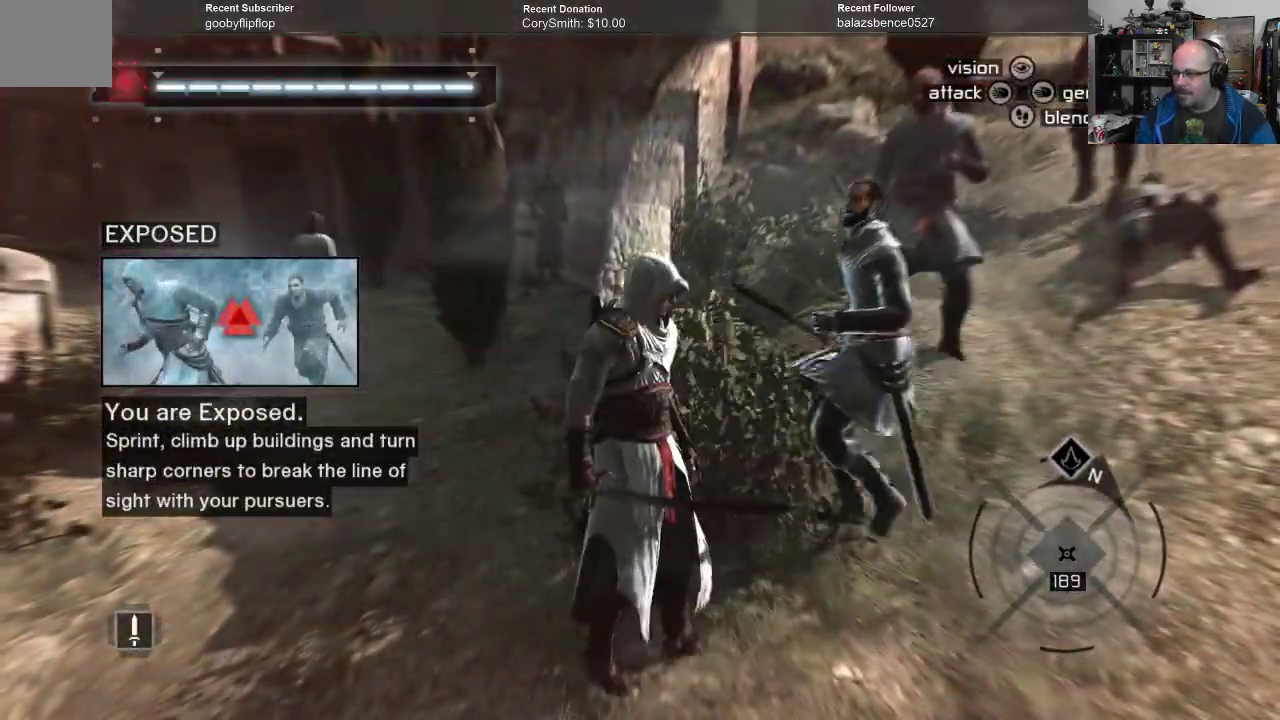
{"buttons": [], "left_stick": "up-right", "right_stick": "center", "events": [[200, "left_stick", "up-right"], [333, "B", "down"], [433, "B", "up"]]}
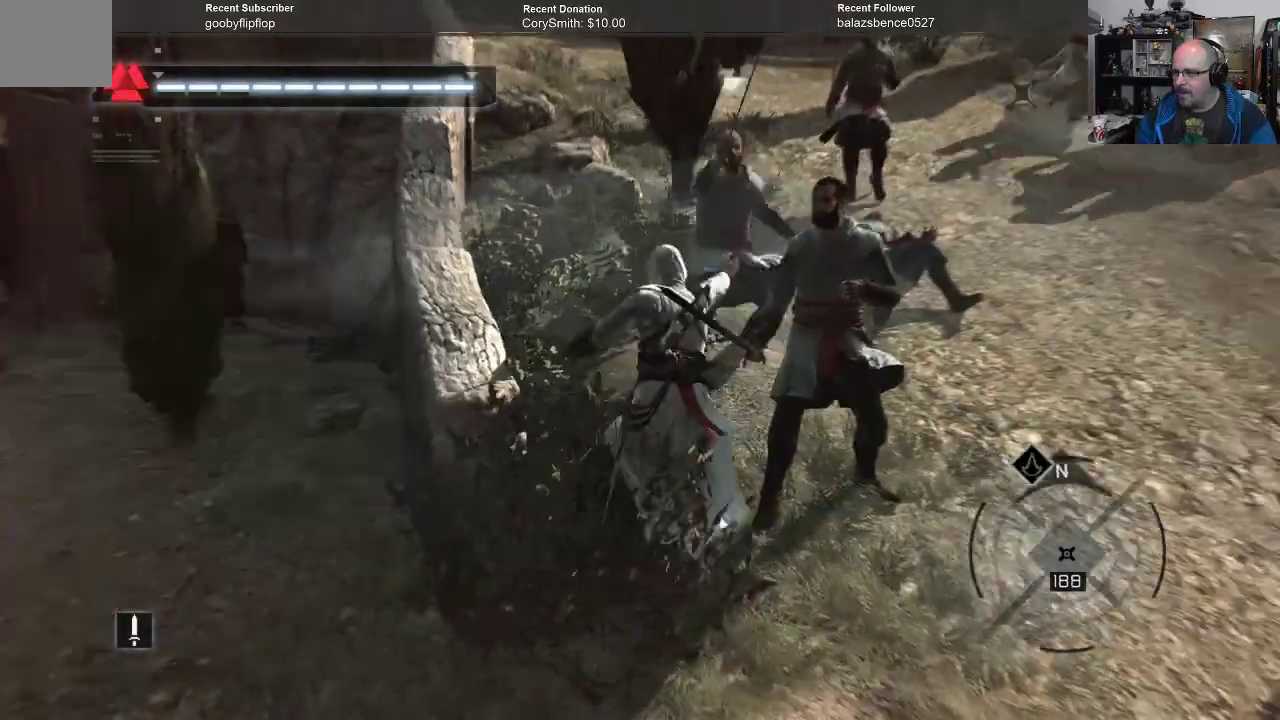
{"buttons": [], "left_stick": "center", "right_stick": "center", "events": [[100, "left_stick", "center"]]}
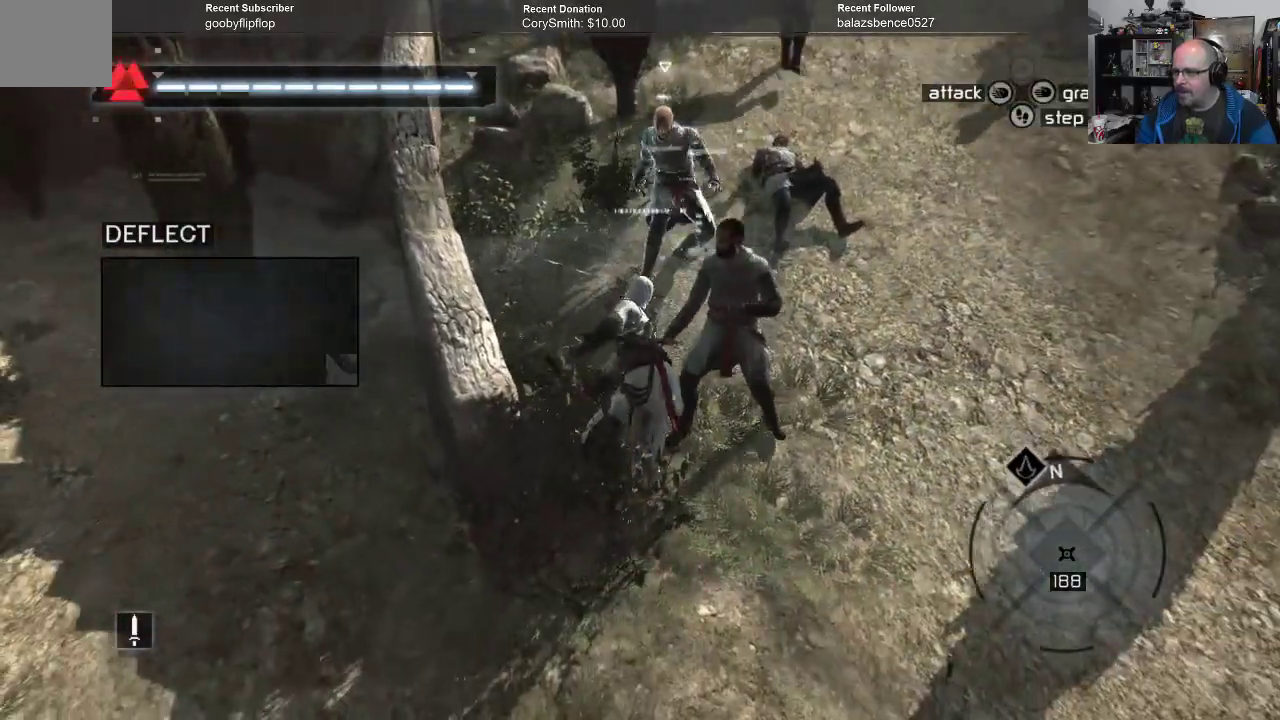
{"buttons": [], "left_stick": "center", "right_stick": "center", "events": [[200, "B", "down"], [200, "left_stick", "up-right"], [267, "B", "up"], [333, "left_stick", "center"]]}
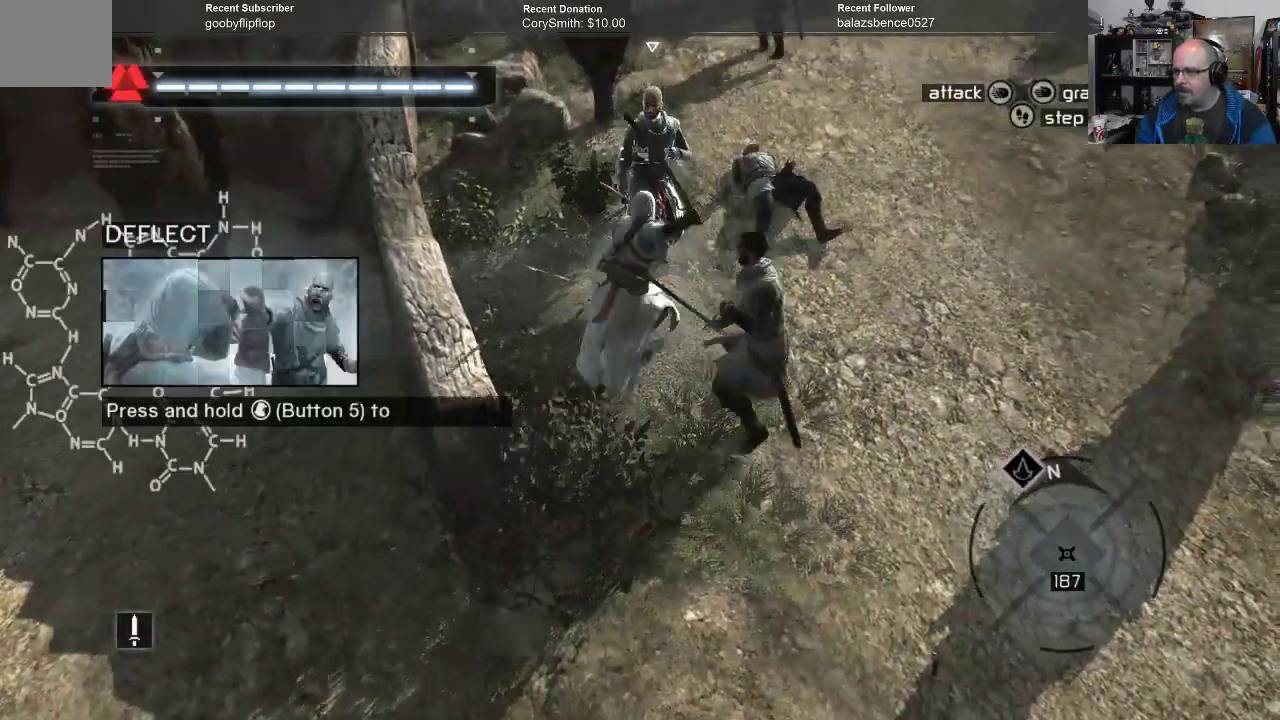
{"buttons": [], "left_stick": "up", "right_stick": "center", "events": [[333, "left_stick", "up"]]}
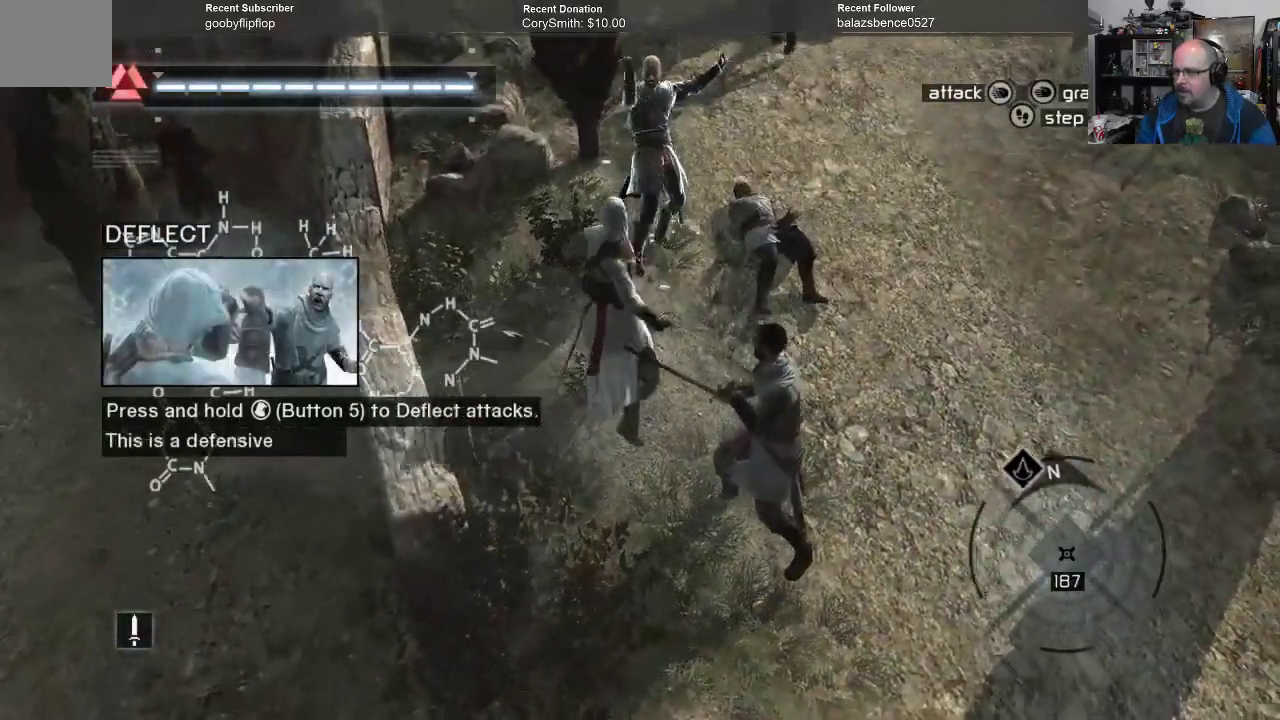
{"buttons": [], "left_stick": "center", "right_stick": "center", "events": [[67, "left_stick", "center"], [333, "B", "down"], [467, "B", "up"]]}
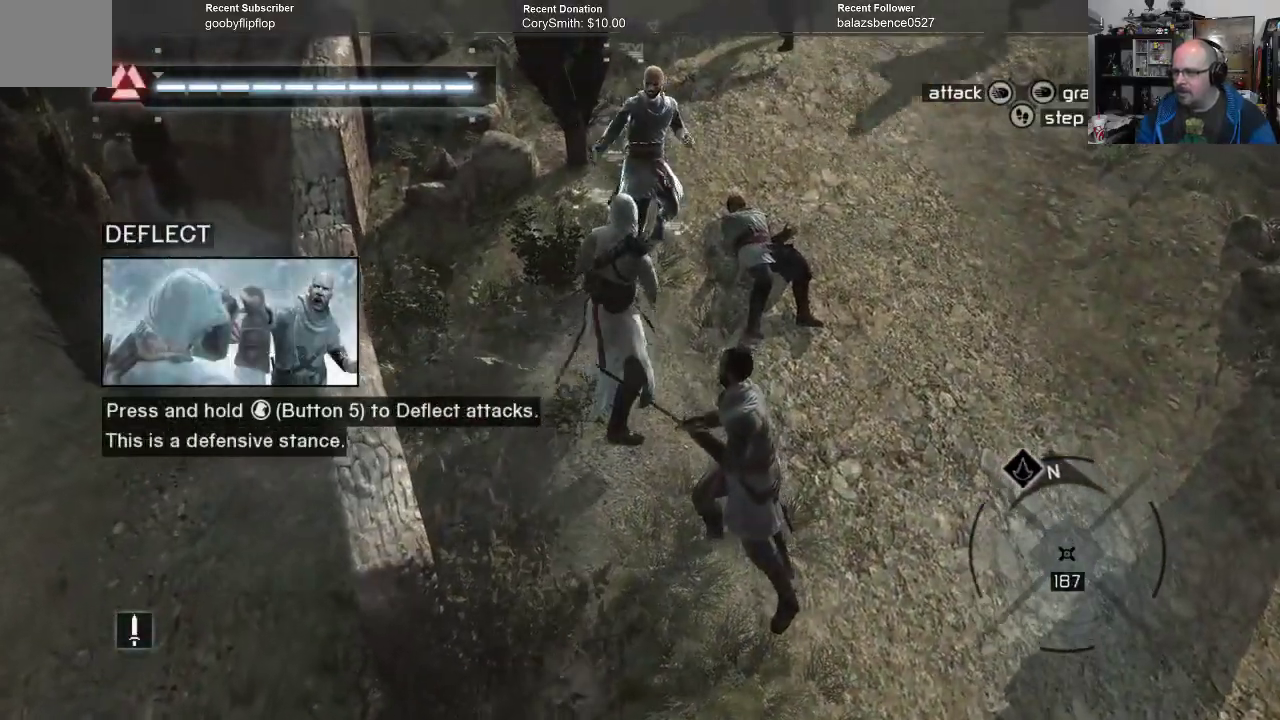
{"buttons": [], "left_stick": "down", "right_stick": "center", "events": [[267, "left_stick", "down"]]}
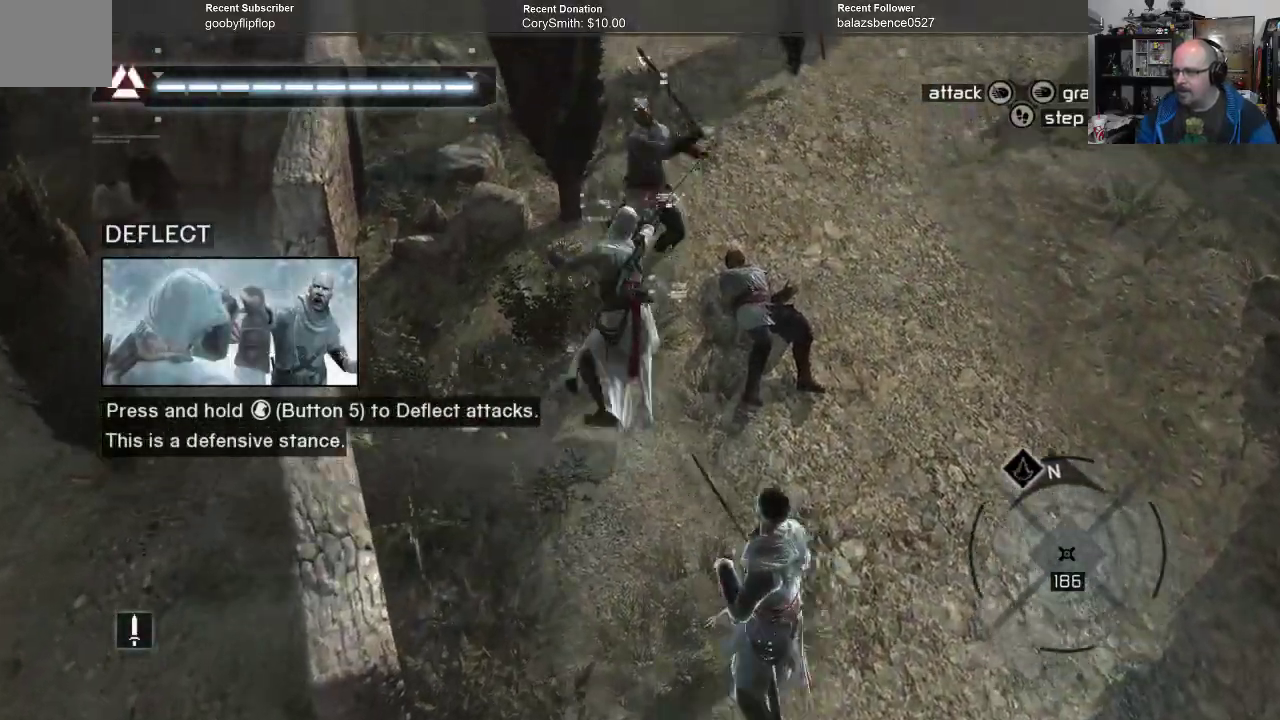
{"buttons": ["B"], "left_stick": "down", "right_stick": "center", "events": [[467, "B", "down"]]}
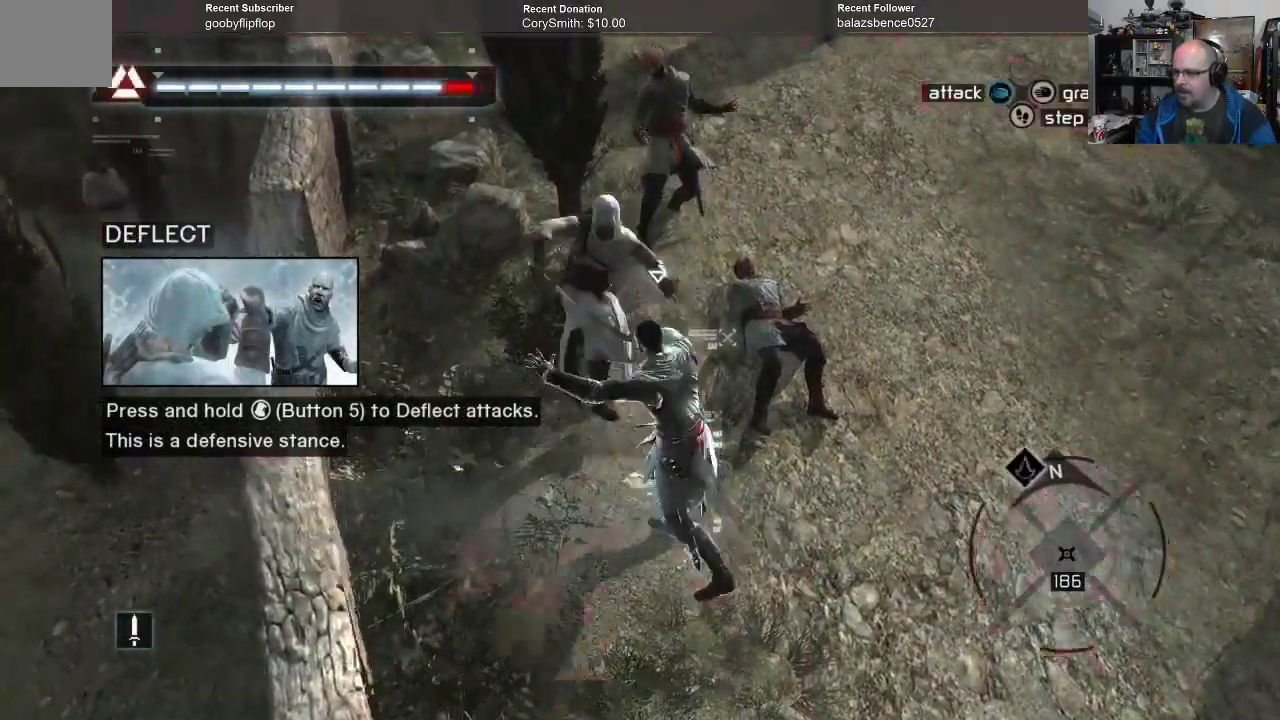
{"buttons": [], "left_stick": "center", "right_stick": "center", "events": [[33, "B", "up"], [500, "left_stick", "center"]]}
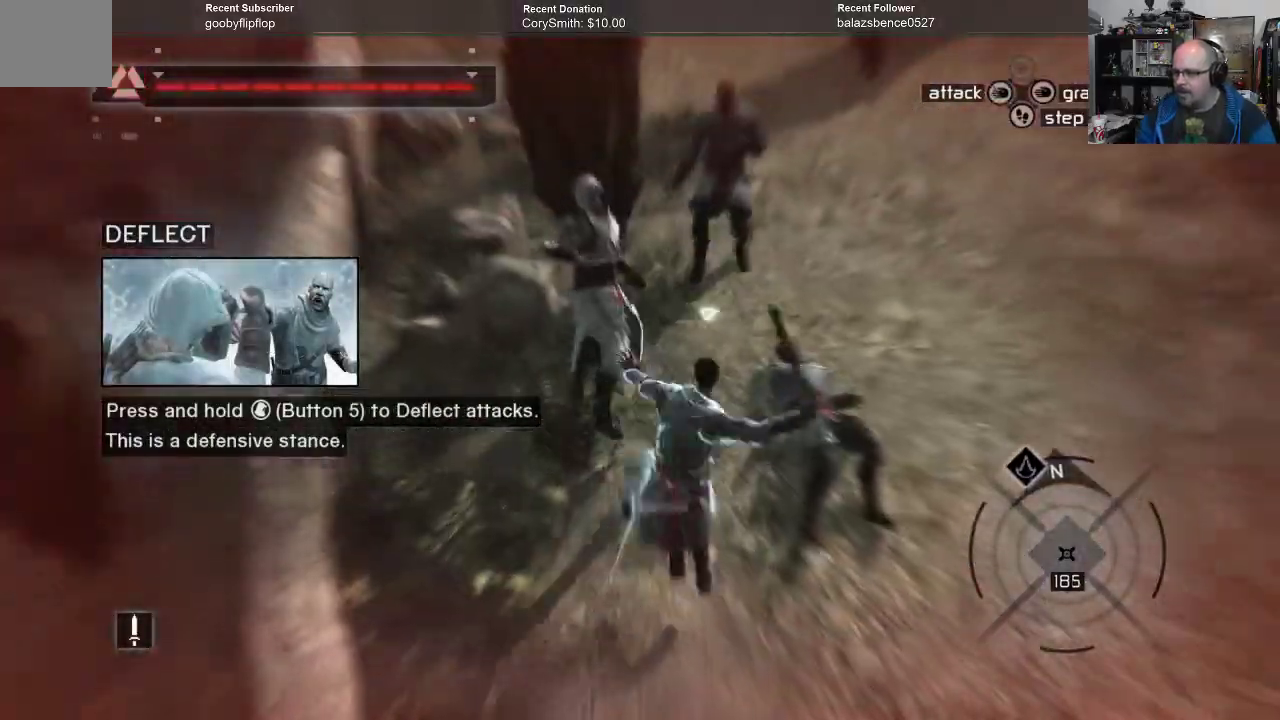
{"buttons": [], "left_stick": "down", "right_stick": "center", "events": [[233, "left_stick", "down"]]}
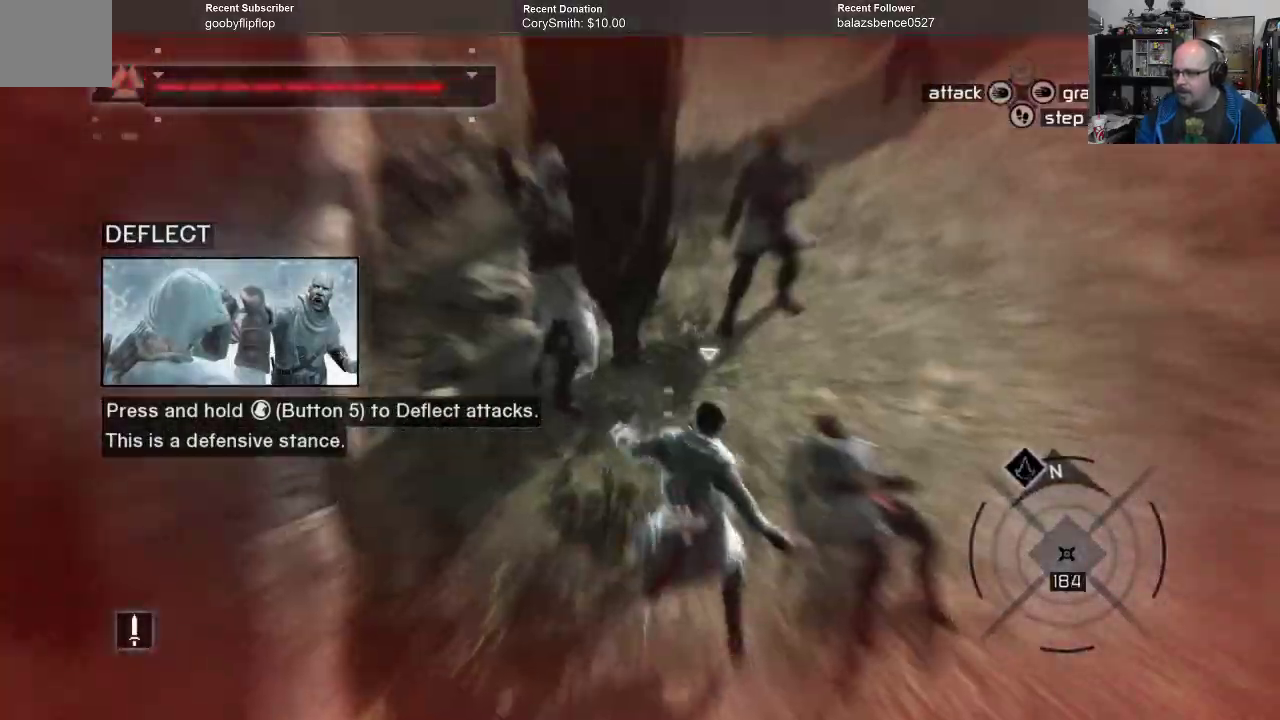
{"buttons": [], "left_stick": "down", "right_stick": "center", "events": []}
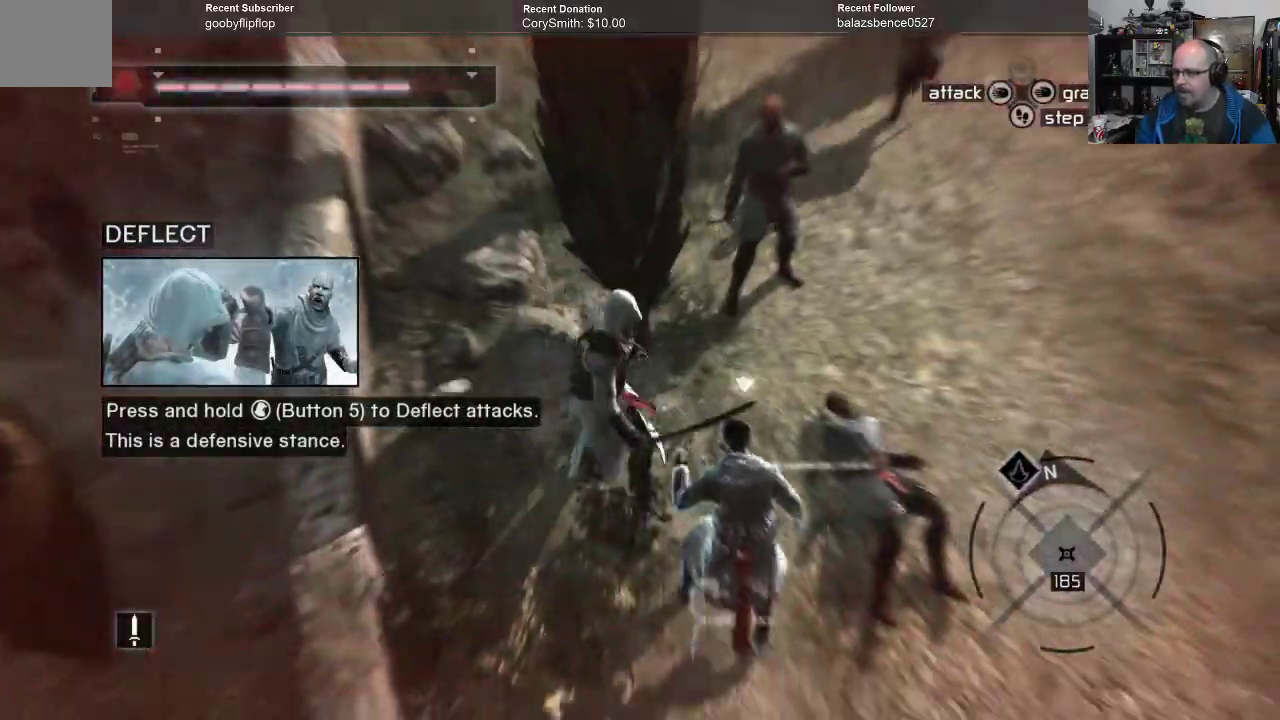
{"buttons": [], "left_stick": "down", "right_stick": "center", "events": [[200, "B", "down"], [300, "B", "up"]]}
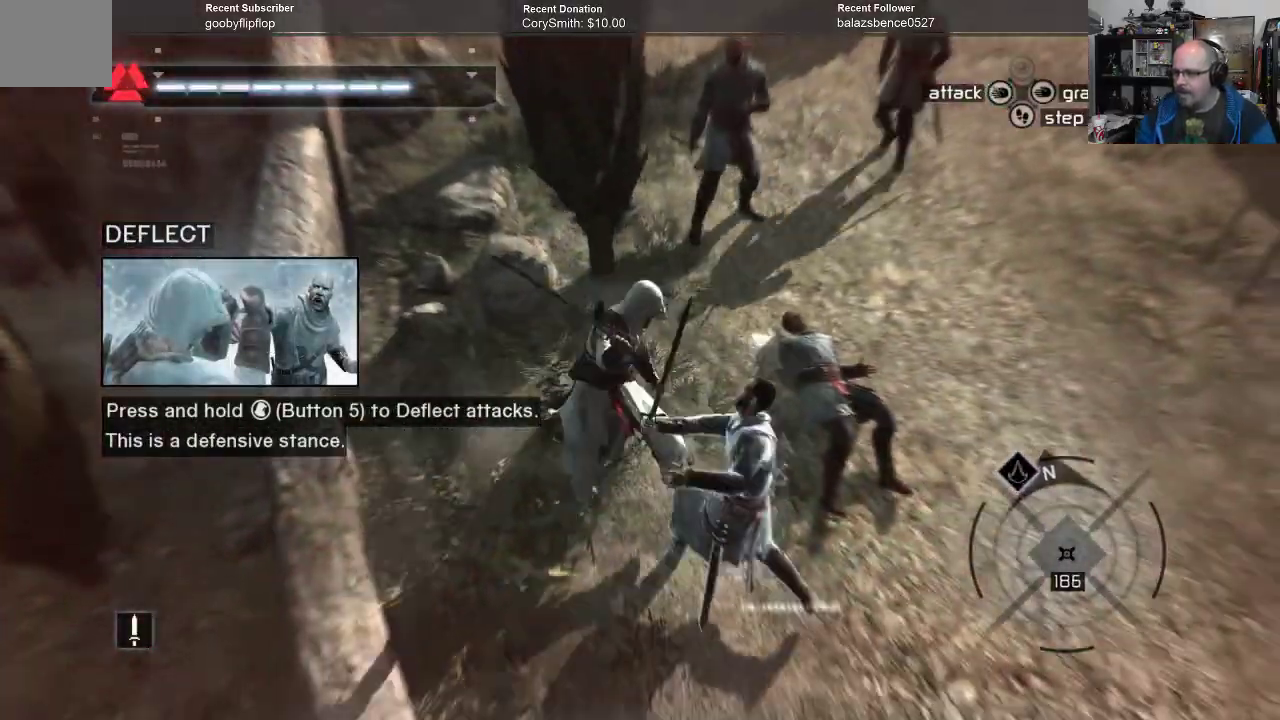
{"buttons": [], "left_stick": "center", "right_stick": "center", "events": [[433, "left_stick", "center"]]}
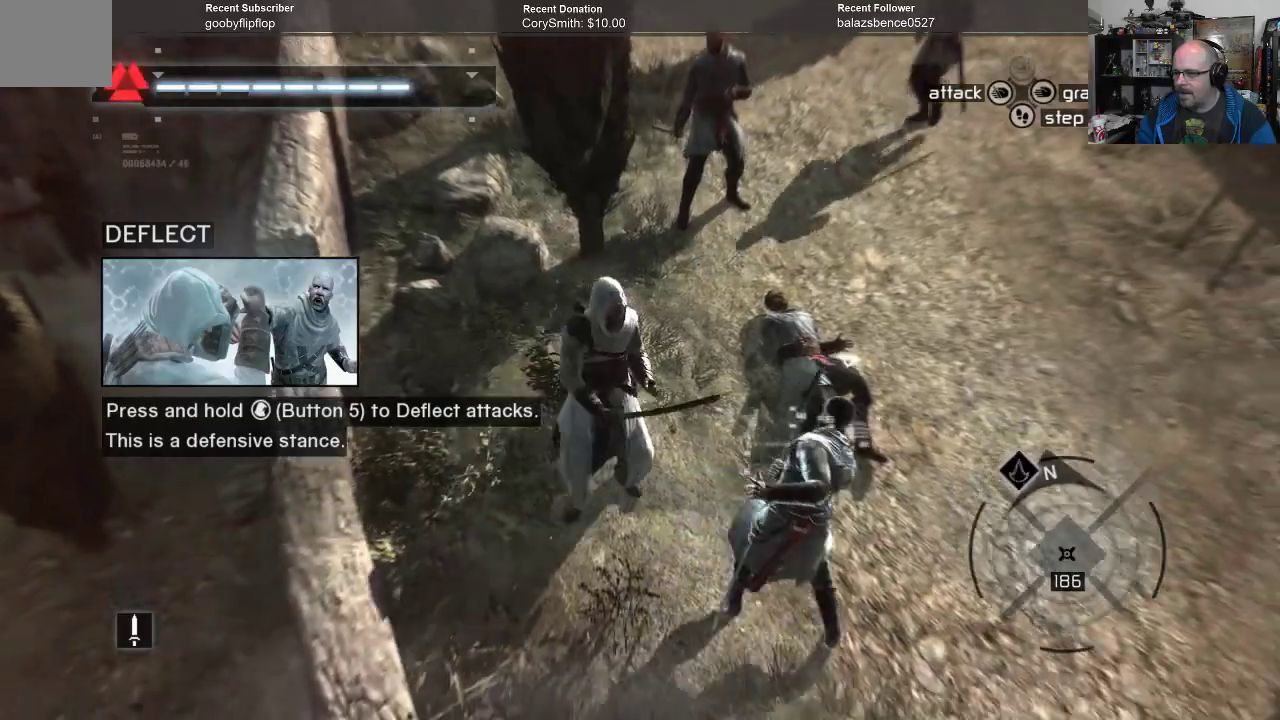
{"buttons": [], "left_stick": "right", "right_stick": "center", "events": [[233, "left_stick", "right"]]}
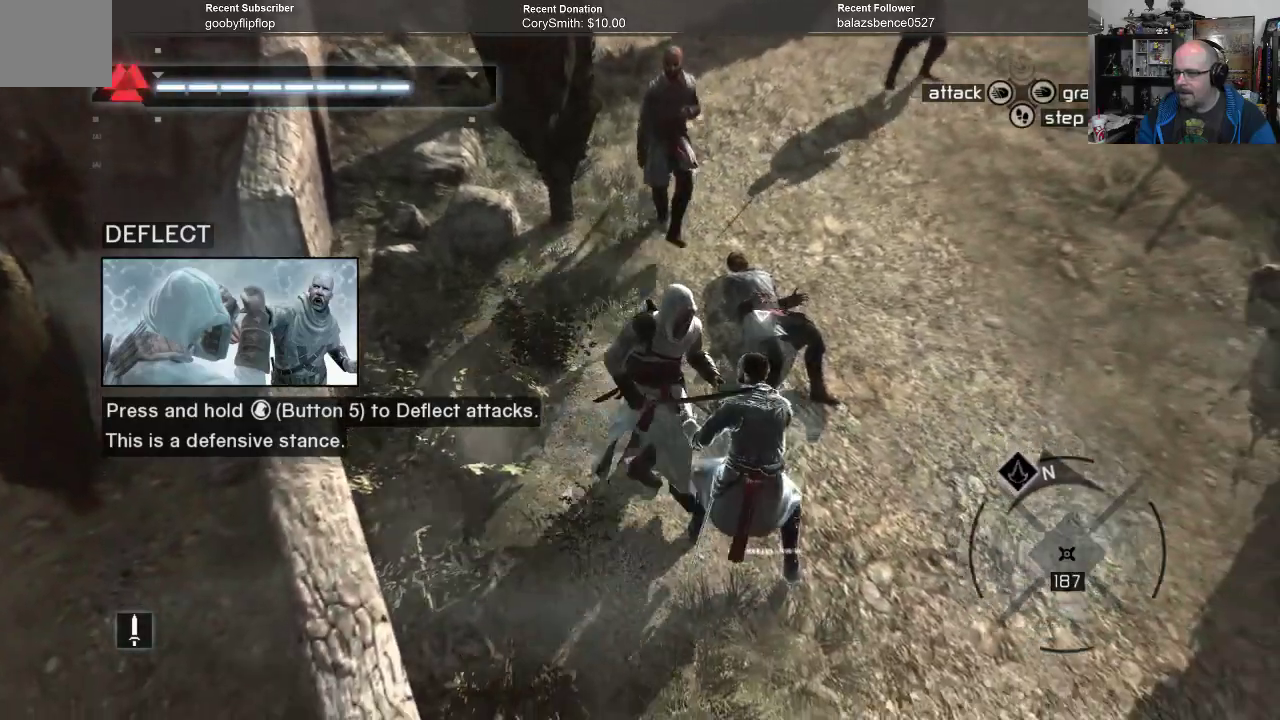
{"buttons": [], "left_stick": "up-right", "right_stick": "center", "events": [[167, "left_stick", "down-right"], [367, "left_stick", "down"], [500, "left_stick", "up-right"]]}
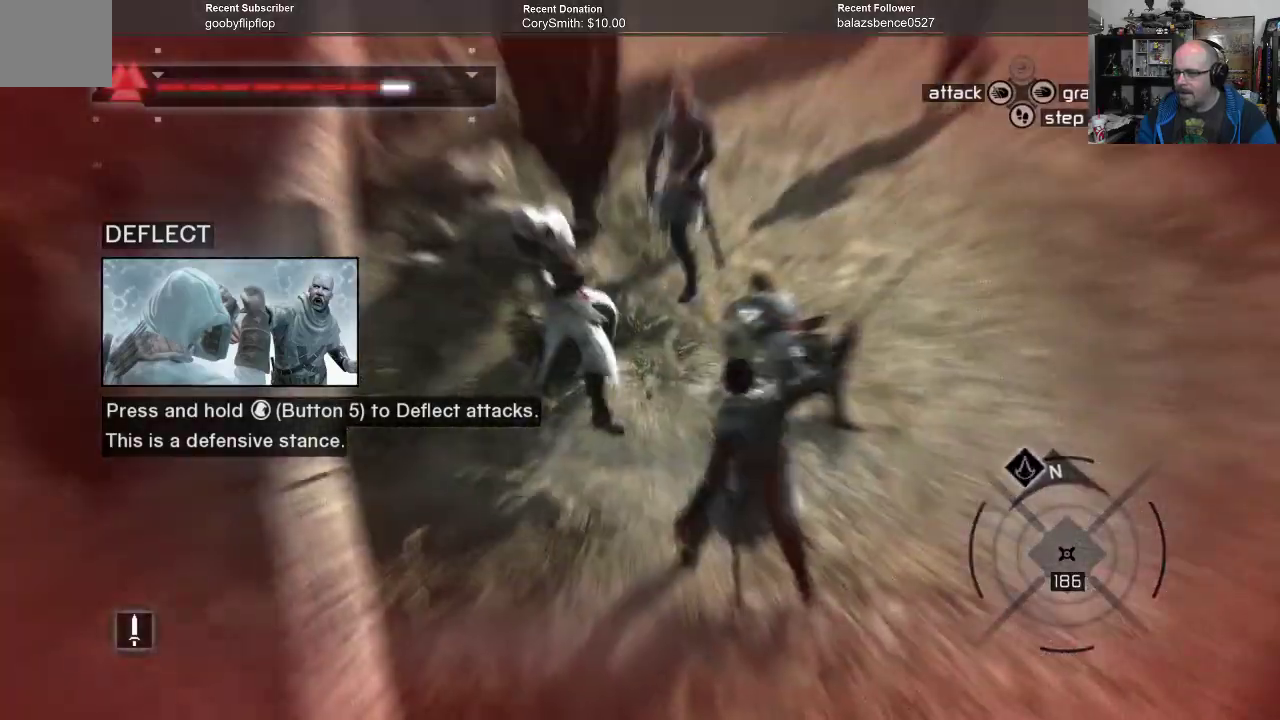
{"buttons": ["R1"], "left_stick": "up-right", "right_stick": "center", "events": [[200, "R1", "down"]]}
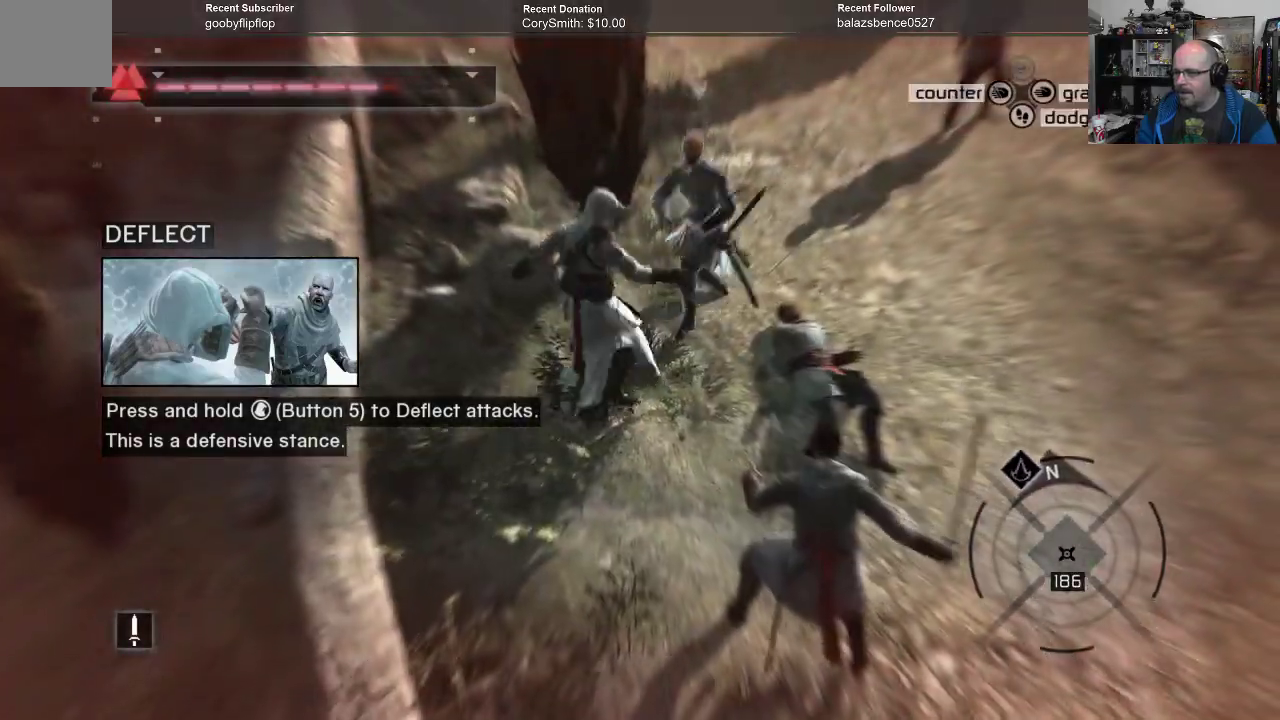
{"buttons": ["R1"], "left_stick": "down", "right_stick": "center", "events": [[200, "left_stick", "down-right"], [467, "left_stick", "down"]]}
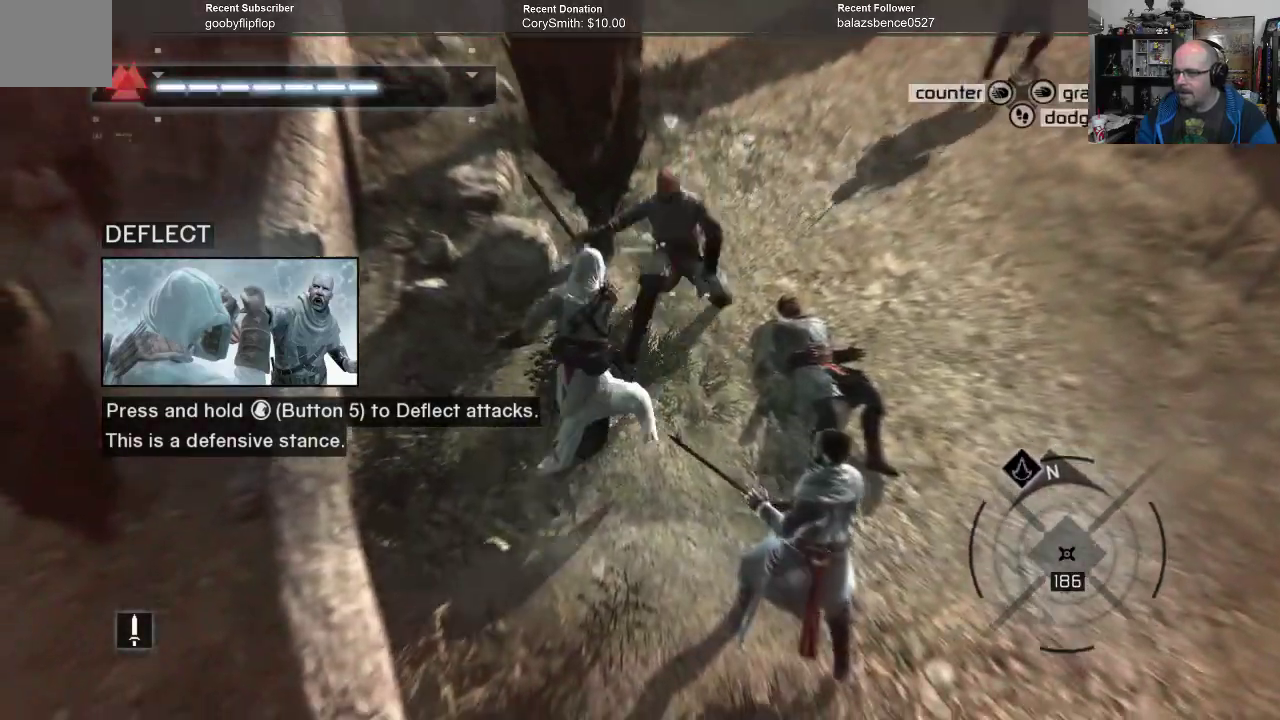
{"buttons": ["R1"], "left_stick": "down-right", "right_stick": "center", "events": [[133, "left_stick", "left"], [200, "left_stick", "up-right"], [500, "left_stick", "down-right"]]}
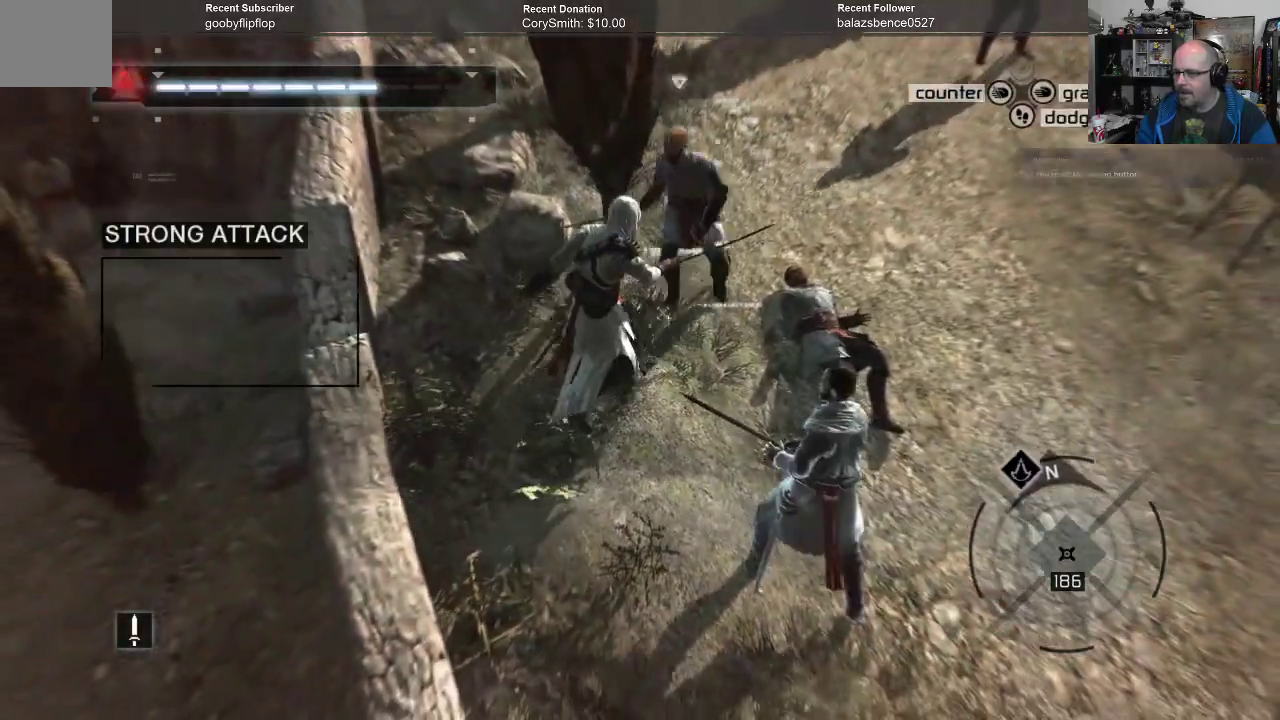
{"buttons": ["R1"], "left_stick": "up", "right_stick": "center", "events": [[133, "left_stick", "down"], [233, "left_stick", "down-left"], [367, "left_stick", "up"]]}
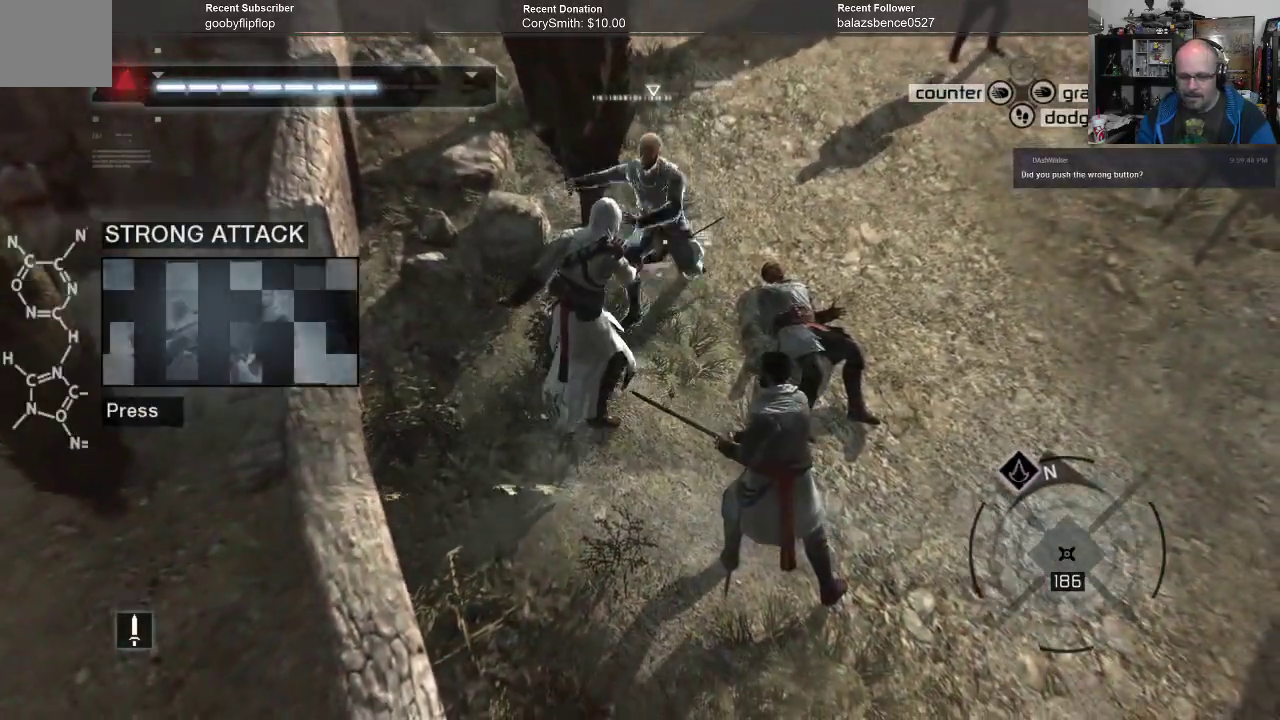
{"buttons": ["R1"], "left_stick": "up-left", "right_stick": "center", "events": [[67, "left_stick", "right"], [133, "left_stick", "down-right"], [333, "left_stick", "down-left"], [467, "left_stick", "up-left"]]}
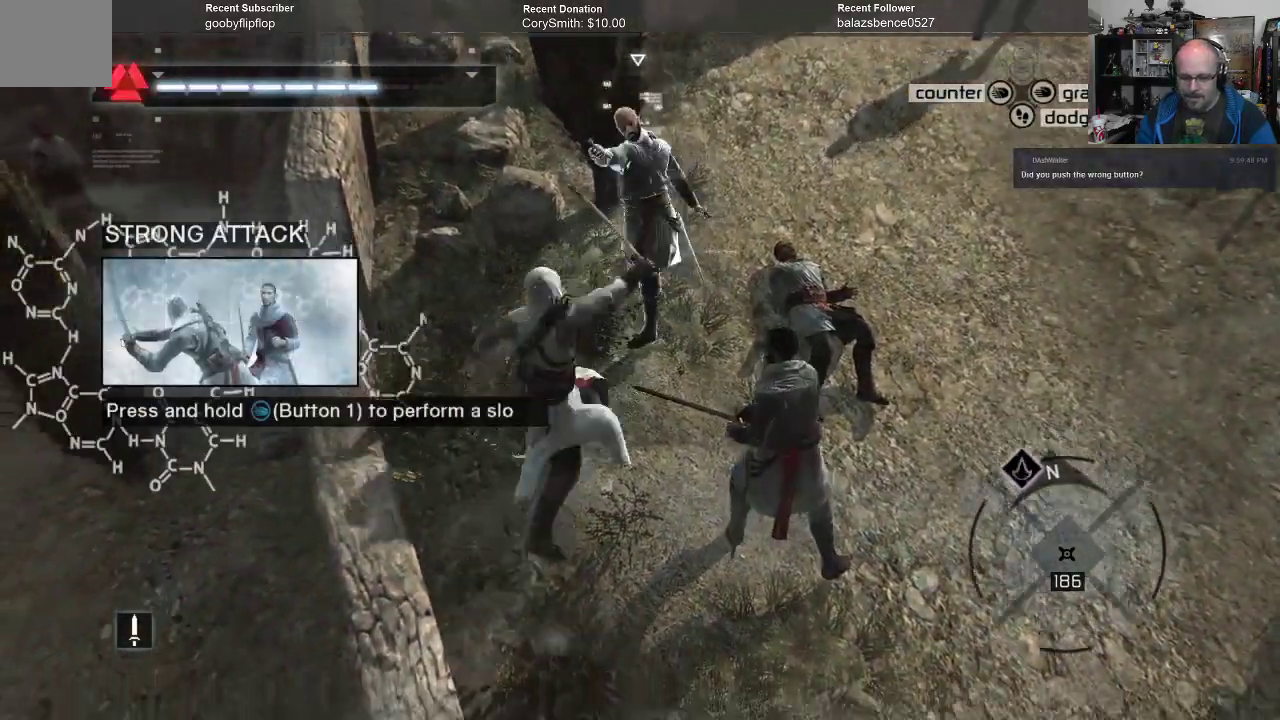
{"buttons": ["R1"], "left_stick": "right", "right_stick": "center", "events": [[33, "left_stick", "up-right"], [233, "left_stick", "right"]]}
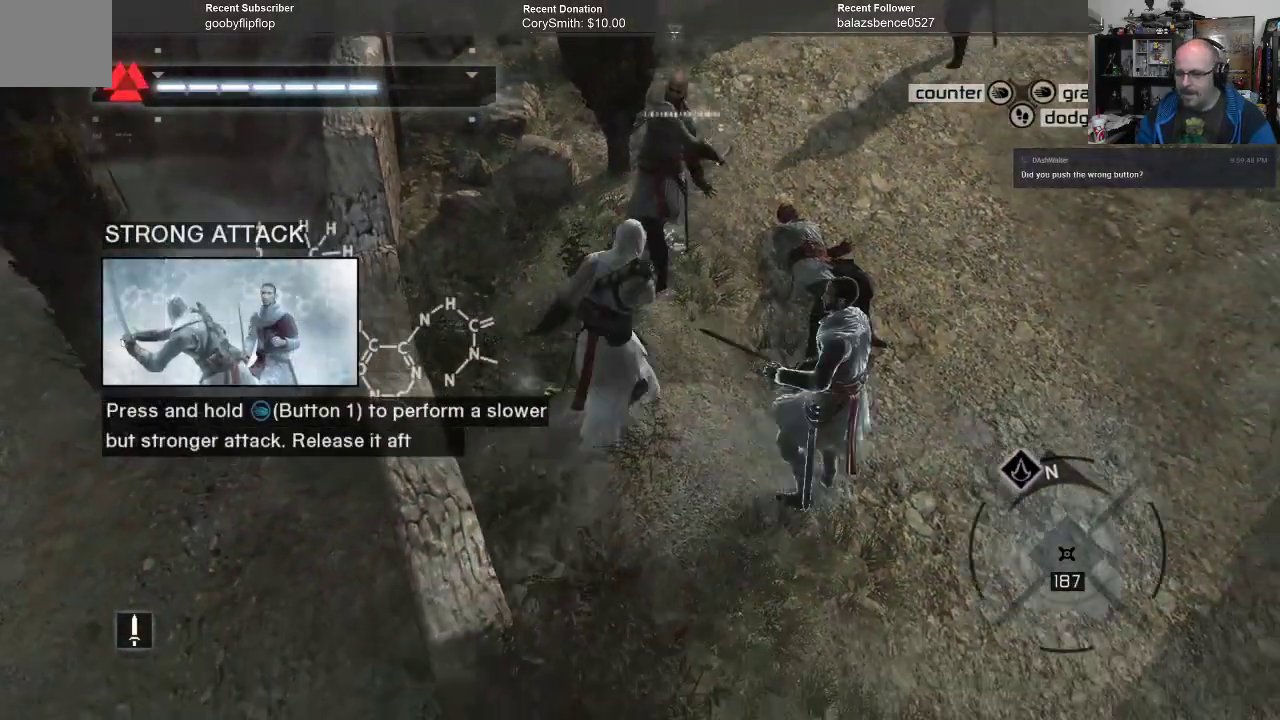
{"buttons": ["R1"], "left_stick": "up-right", "right_stick": "center", "events": [[100, "left_stick", "up-right"]]}
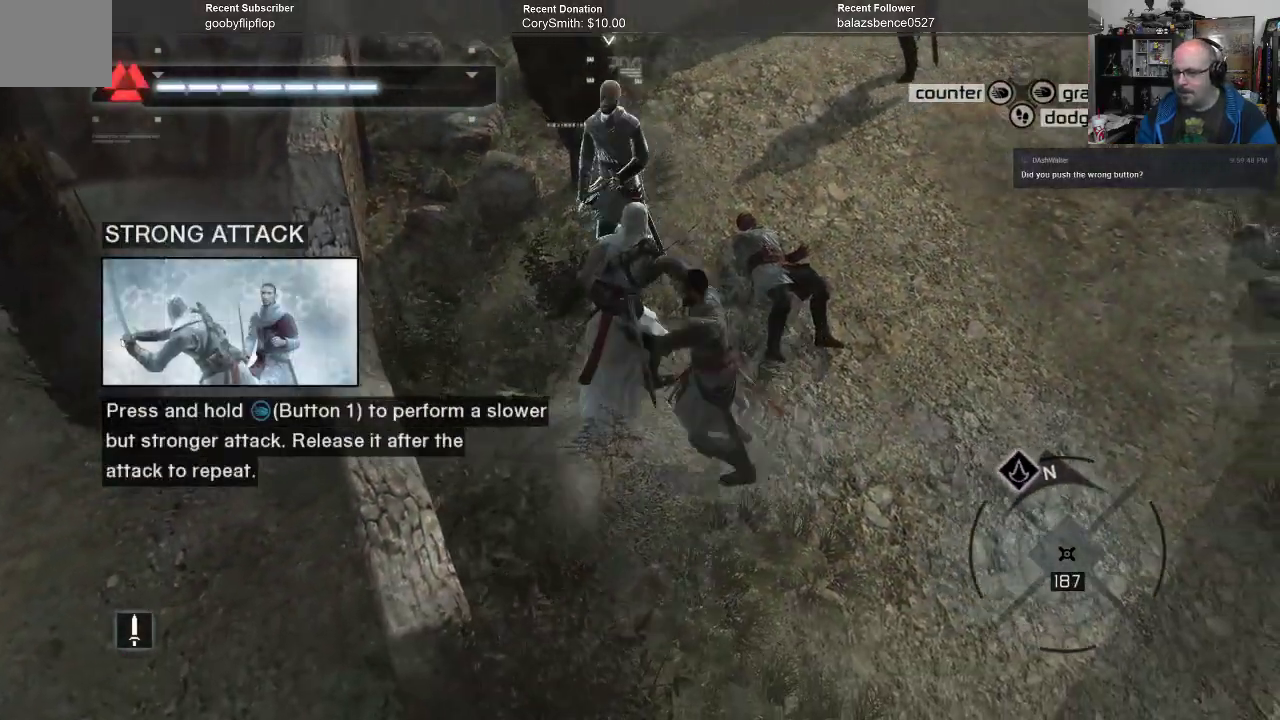
{"buttons": ["R1"], "left_stick": "down-right", "right_stick": "center", "events": [[300, "left_stick", "right"], [400, "left_stick", "down-right"]]}